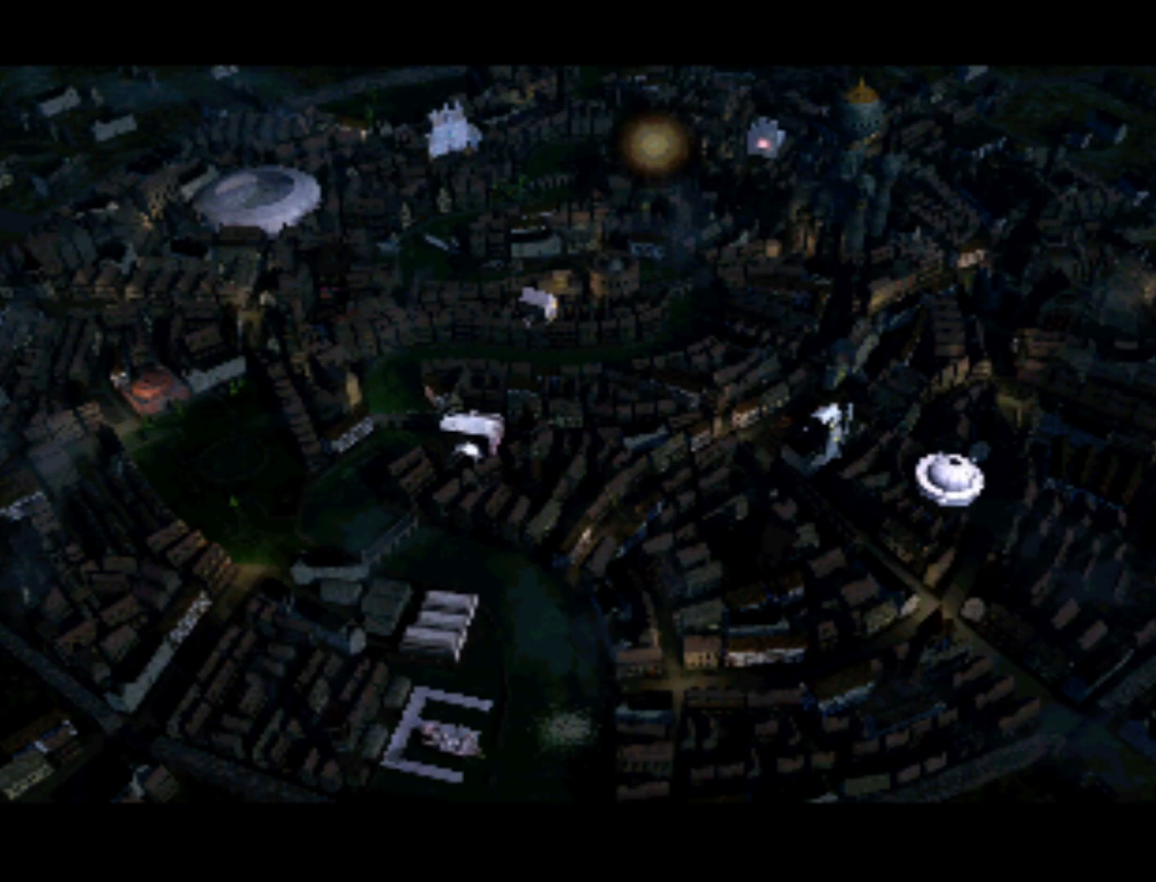
Gameplay with a controller (PlayStation layout); each line is a JSON object with the inputs held at the frame after it. "events" lists button and stick changes between this image and that frame as [ms after this image, input, new state], when the widget could be followed in between. Not read: L3 R3.
{"buttons": [], "left_stick": "center", "right_stick": "center", "events": [[167, "DPAD_RIGHT", "down"], [300, "DPAD_RIGHT", "up"]]}
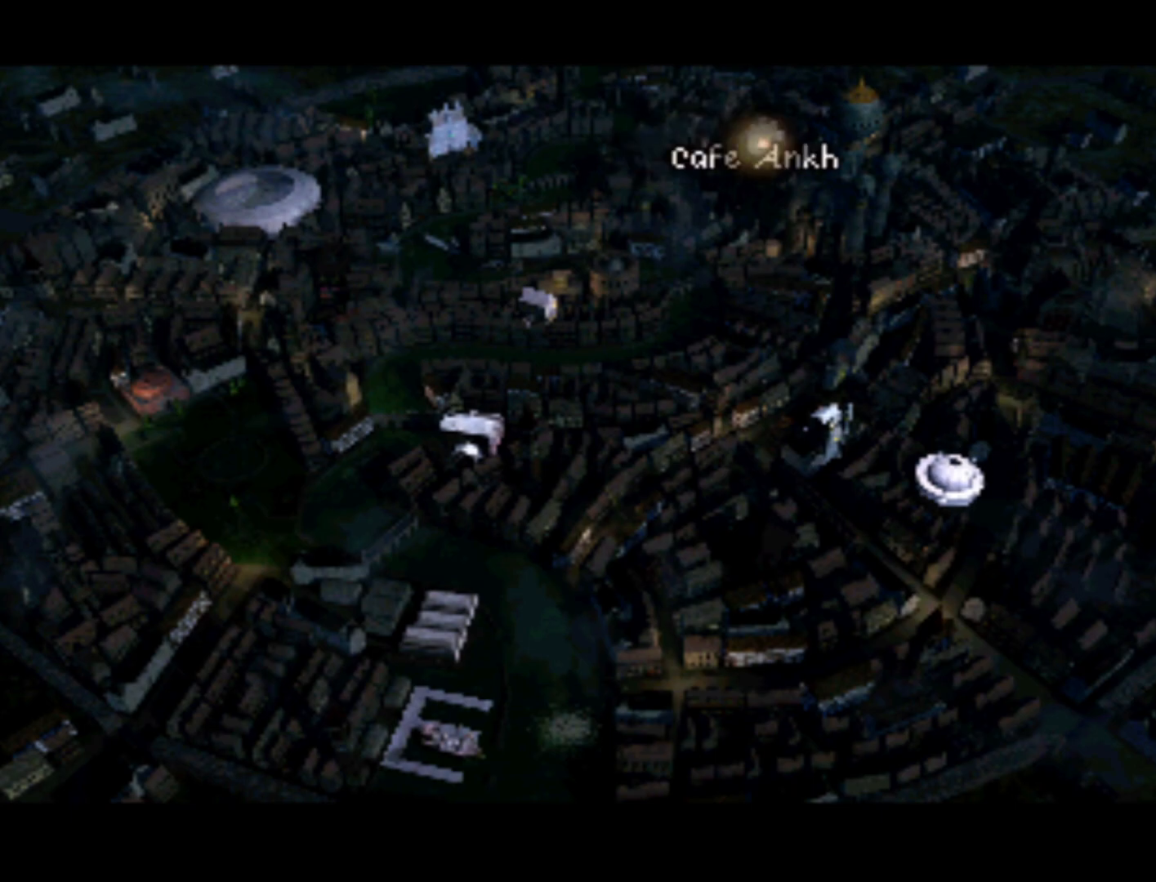
{"buttons": [], "left_stick": "center", "right_stick": "center", "events": [[167, "DPAD_RIGHT", "down"], [267, "DPAD_RIGHT", "up"]]}
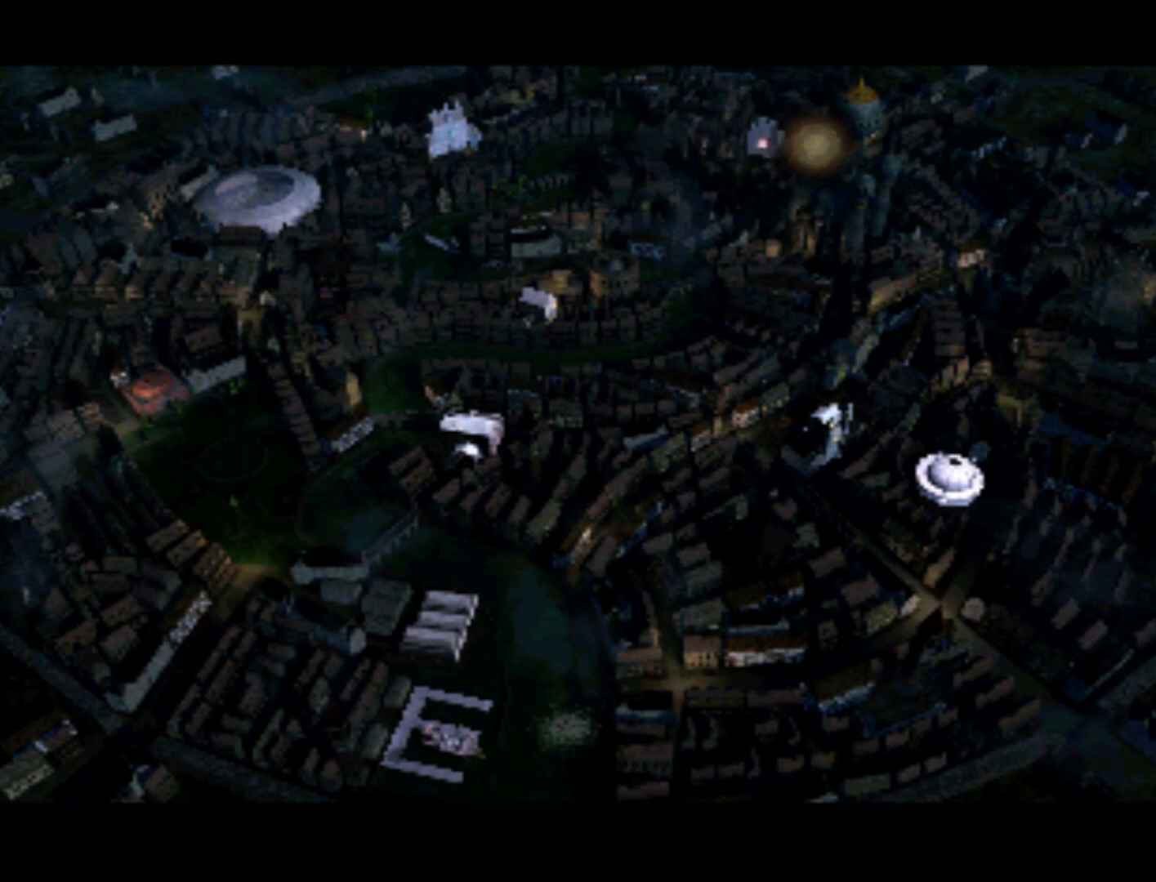
{"buttons": [], "left_stick": "center", "right_stick": "center", "events": [[233, "DPAD_RIGHT", "down"], [333, "DPAD_RIGHT", "up"]]}
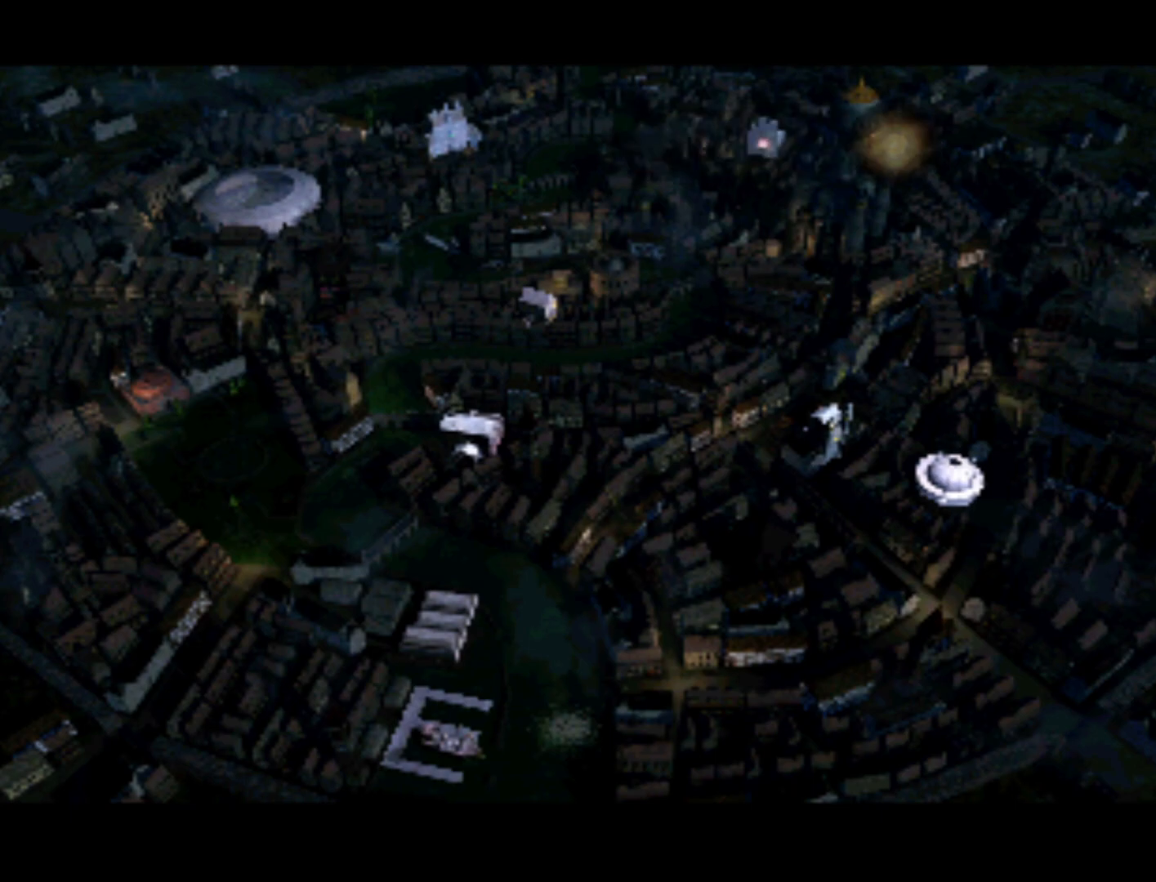
{"buttons": [], "left_stick": "center", "right_stick": "center", "events": [[67, "DPAD_UP", "down"], [133, "DPAD_UP", "up"]]}
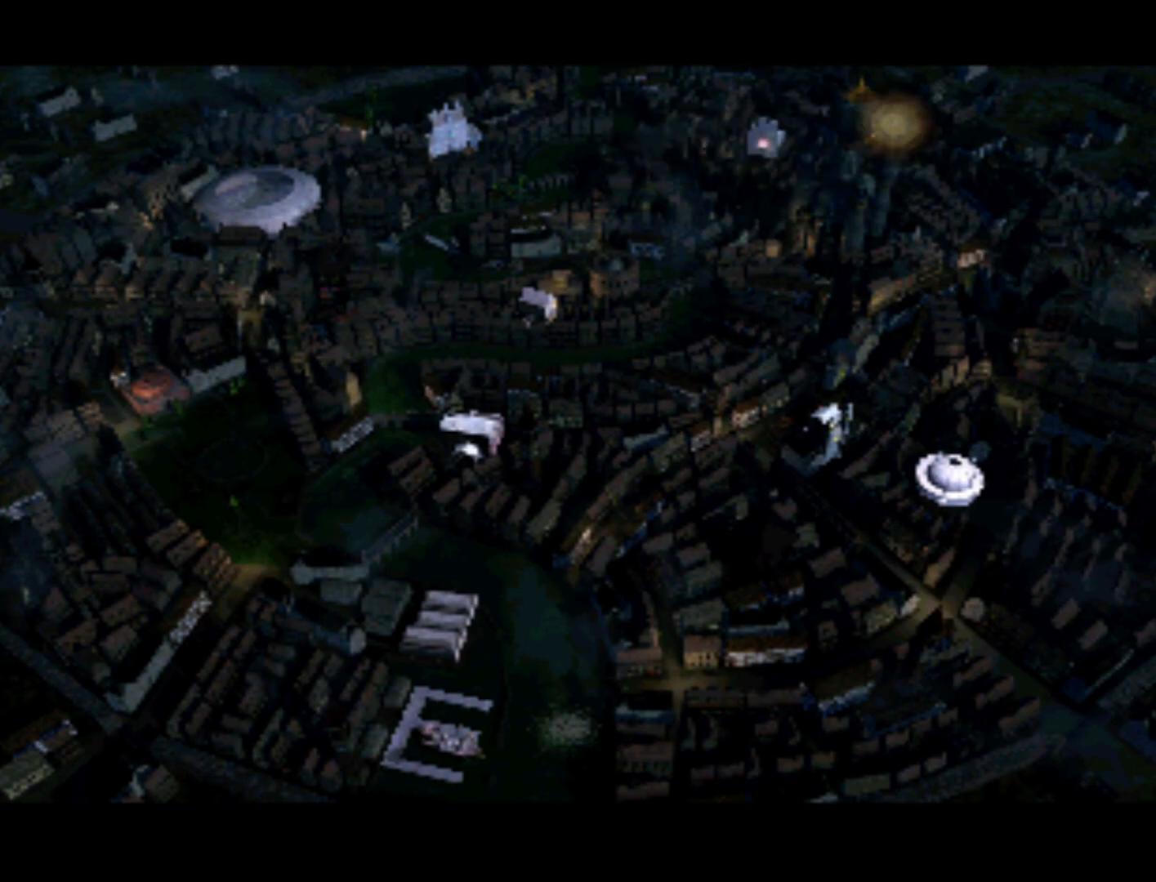
{"buttons": [], "left_stick": "center", "right_stick": "center", "events": [[100, "DPAD_DOWN", "down"], [100, "DPAD_LEFT", "down"], [233, "DPAD_DOWN", "up"], [233, "DPAD_LEFT", "up"]]}
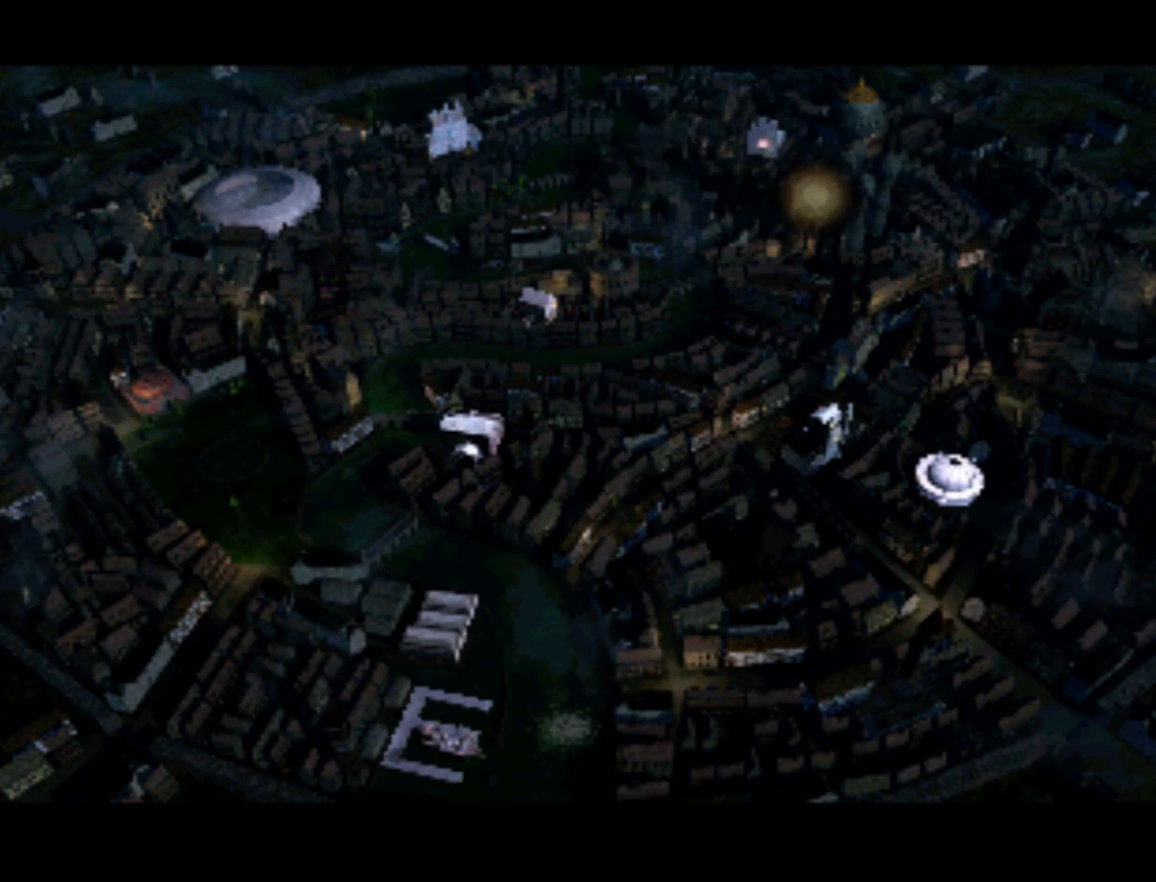
{"buttons": [], "left_stick": "center", "right_stick": "center", "events": [[100, "DPAD_RIGHT", "down"], [133, "DPAD_UP", "down"], [167, "DPAD_RIGHT", "up"], [233, "DPAD_UP", "up"]]}
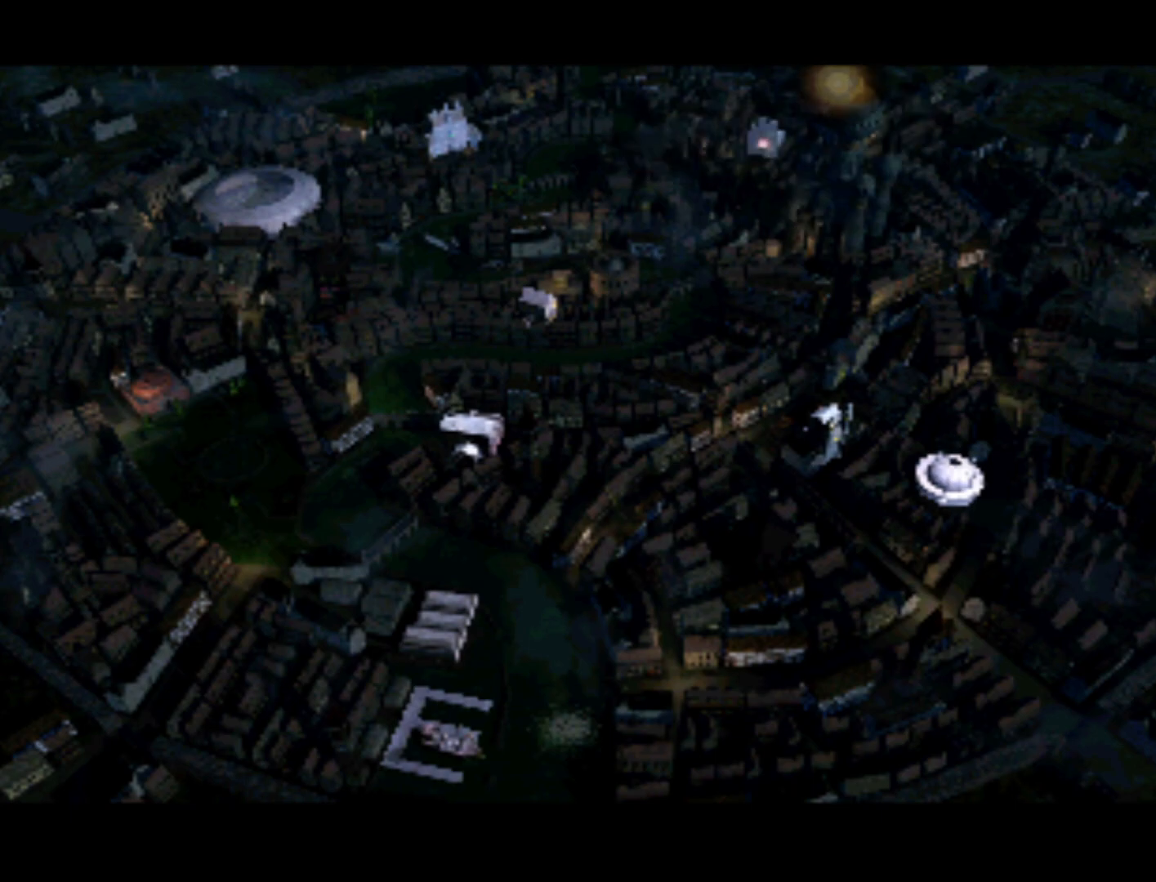
{"buttons": [], "left_stick": "center", "right_stick": "center", "events": [[133, "DPAD_DOWN", "down"], [267, "DPAD_DOWN", "up"]]}
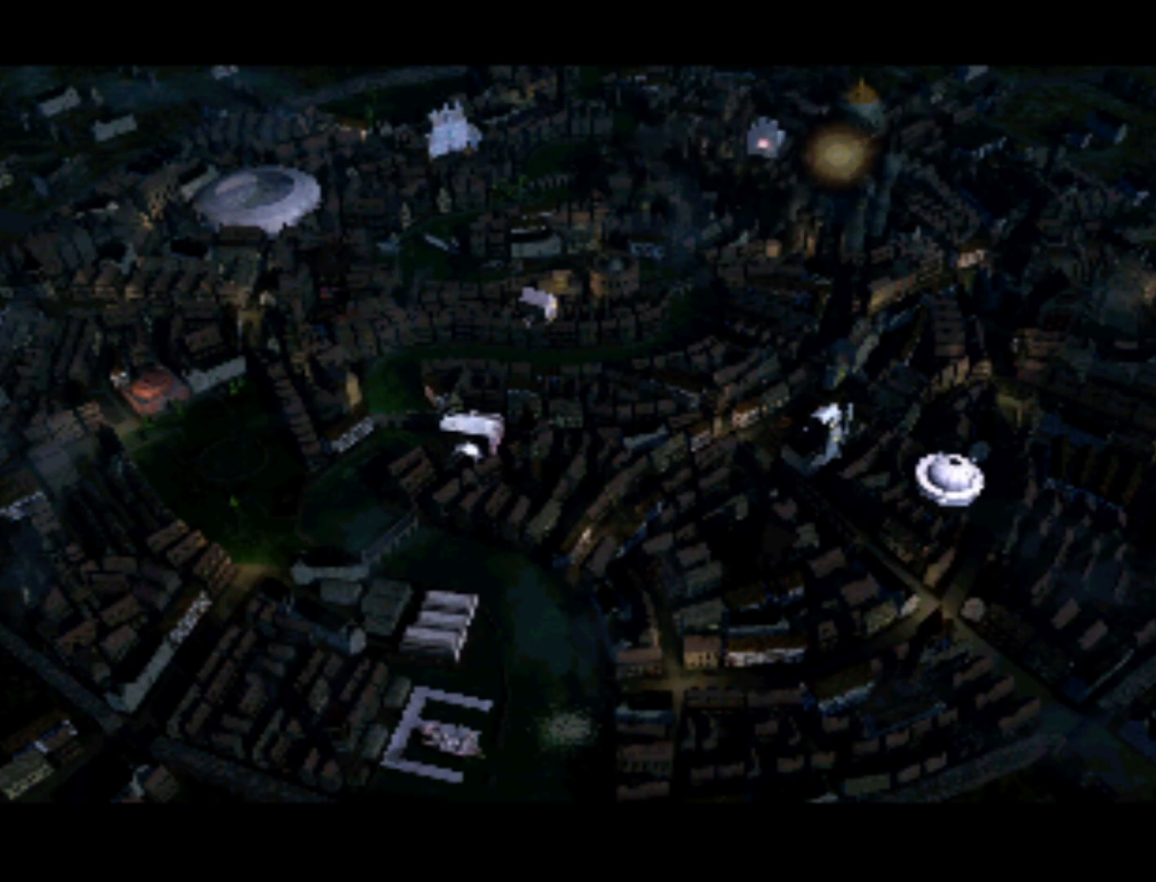
{"buttons": [], "left_stick": "center", "right_stick": "center", "events": [[33, "DPAD_UP", "down"], [133, "DPAD_RIGHT", "down"], [167, "DPAD_UP", "up"], [200, "DPAD_RIGHT", "up"]]}
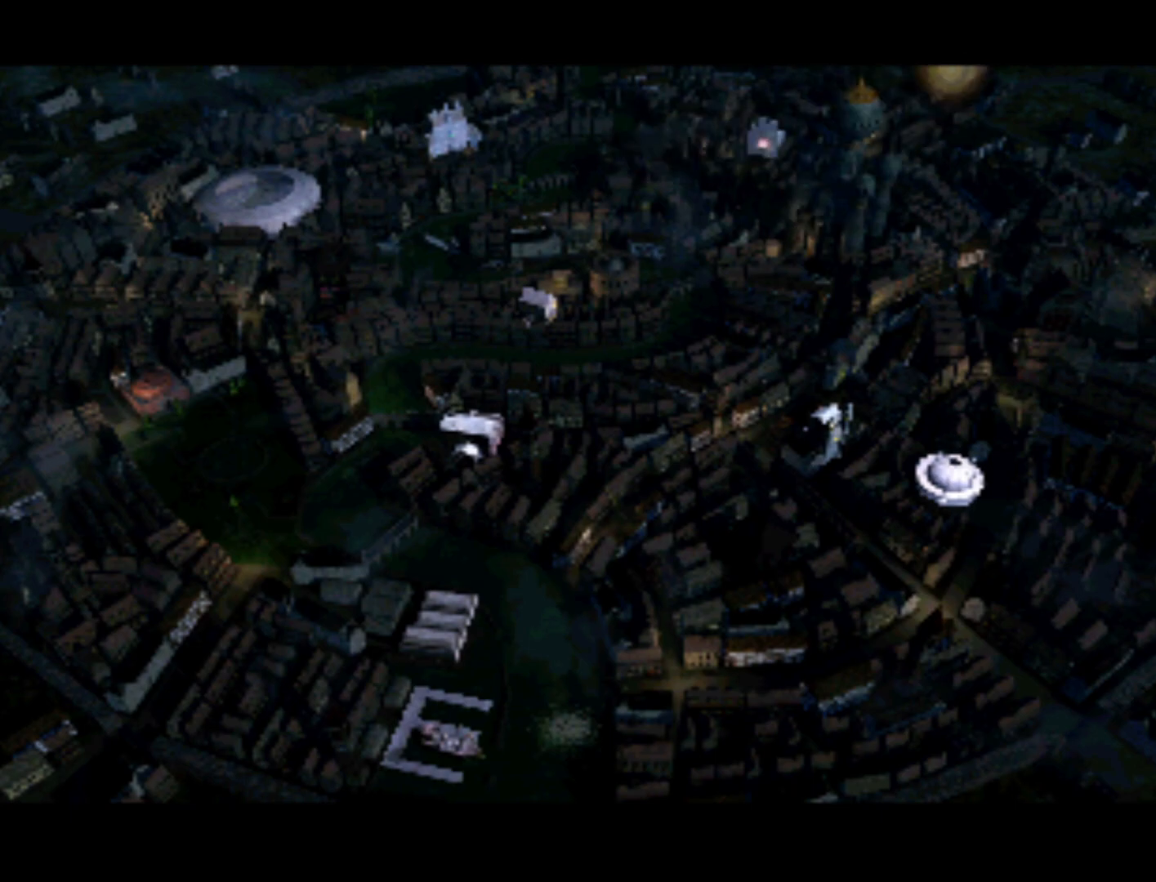
{"buttons": ["DPAD_UP"], "left_stick": "center", "right_stick": "center", "events": [[33, "DPAD_DOWN", "down"], [100, "DPAD_RIGHT", "down"], [167, "DPAD_RIGHT", "up"], [233, "DPAD_DOWN", "up"], [367, "DPAD_RIGHT", "down"], [433, "DPAD_UP", "down"], [467, "DPAD_RIGHT", "up"]]}
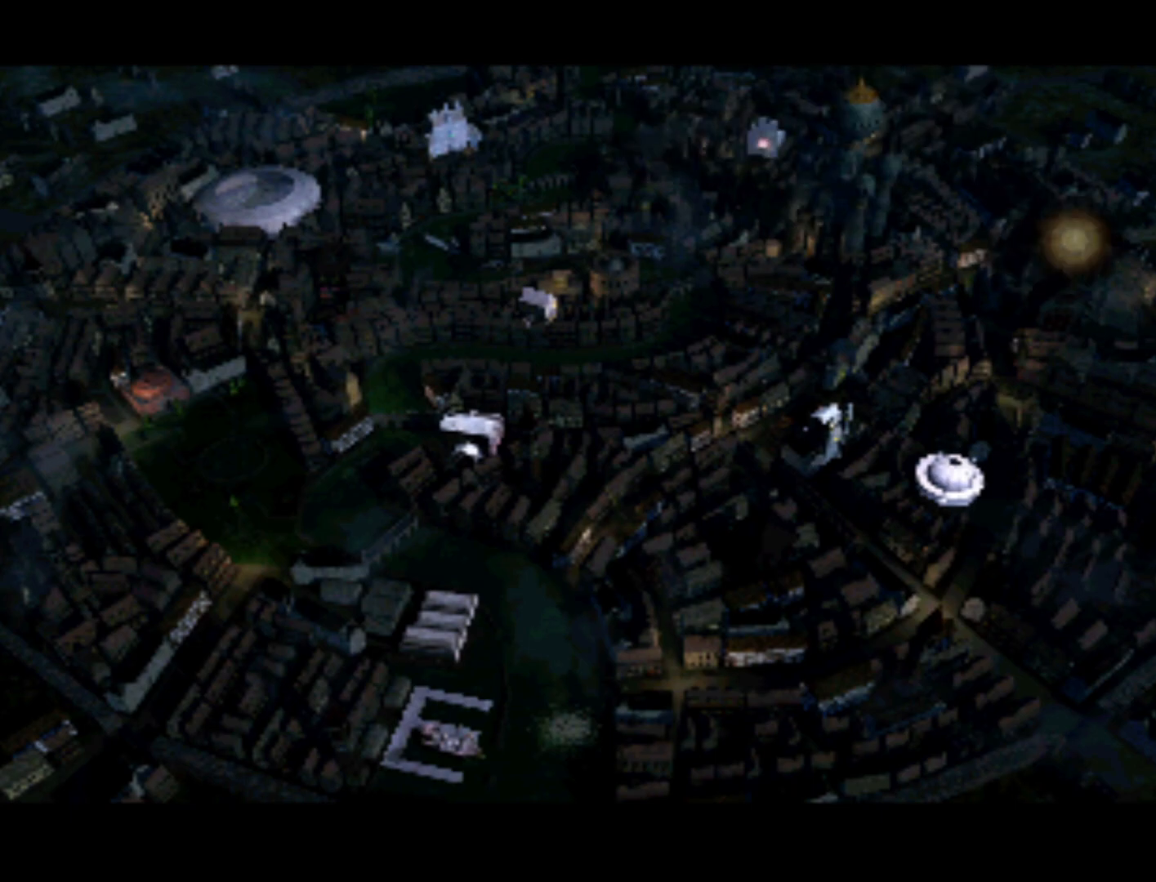
{"buttons": [], "left_stick": "center", "right_stick": "center", "events": [[33, "DPAD_LEFT", "down"], [67, "DPAD_LEFT", "up"], [100, "DPAD_UP", "up"]]}
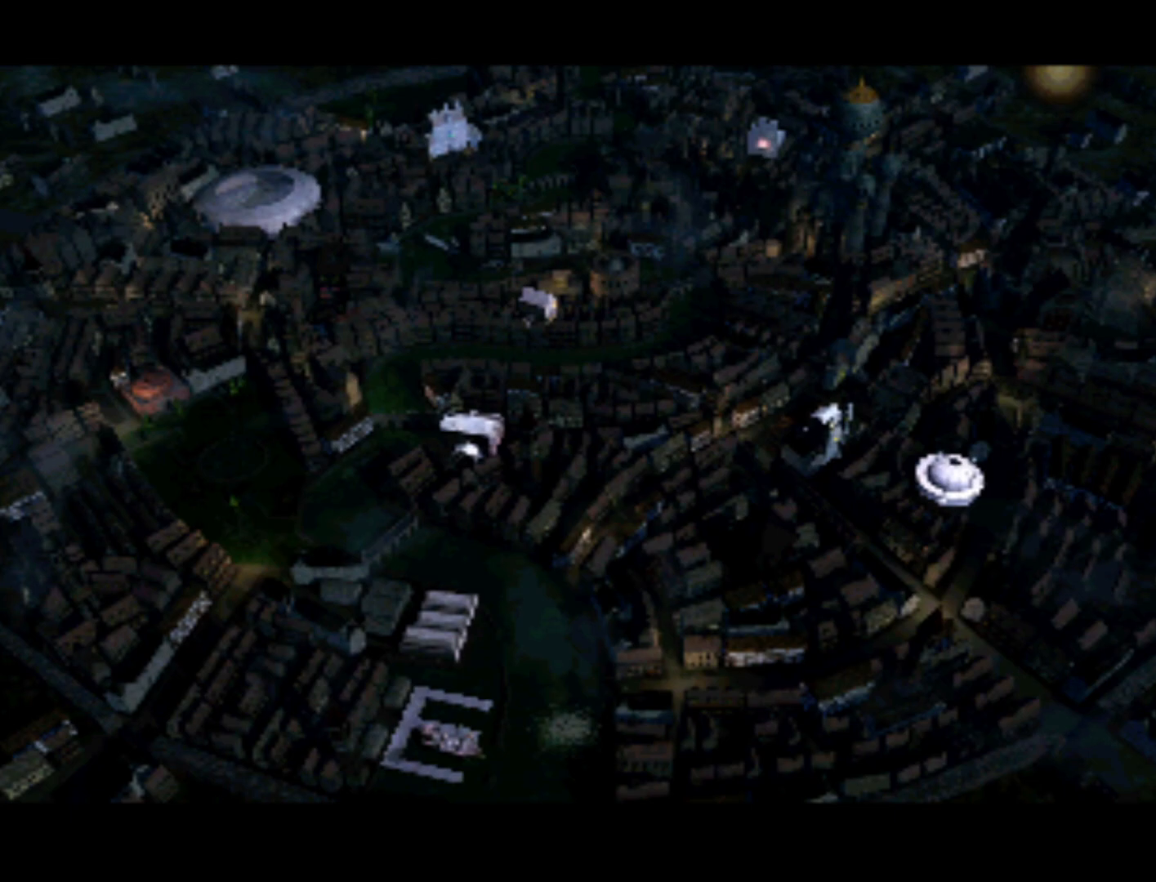
{"buttons": [], "left_stick": "center", "right_stick": "center", "events": [[33, "DPAD_DOWN", "down"], [33, "DPAD_RIGHT", "down"], [233, "DPAD_DOWN", "up"], [300, "DPAD_RIGHT", "up"]]}
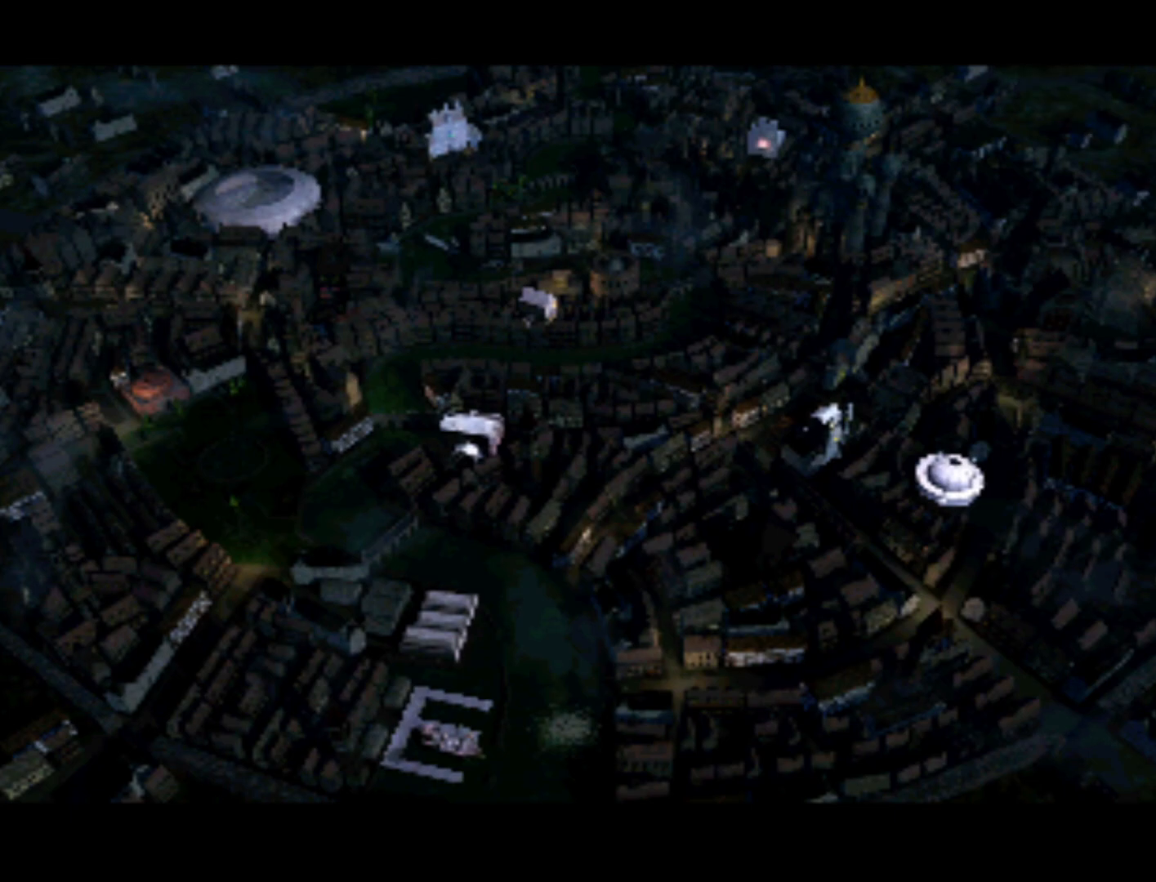
{"buttons": [], "left_stick": "center", "right_stick": "center", "events": [[233, "DPAD_LEFT", "down"], [233, "DPAD_UP", "down"], [333, "DPAD_LEFT", "up"], [500, "DPAD_UP", "up"]]}
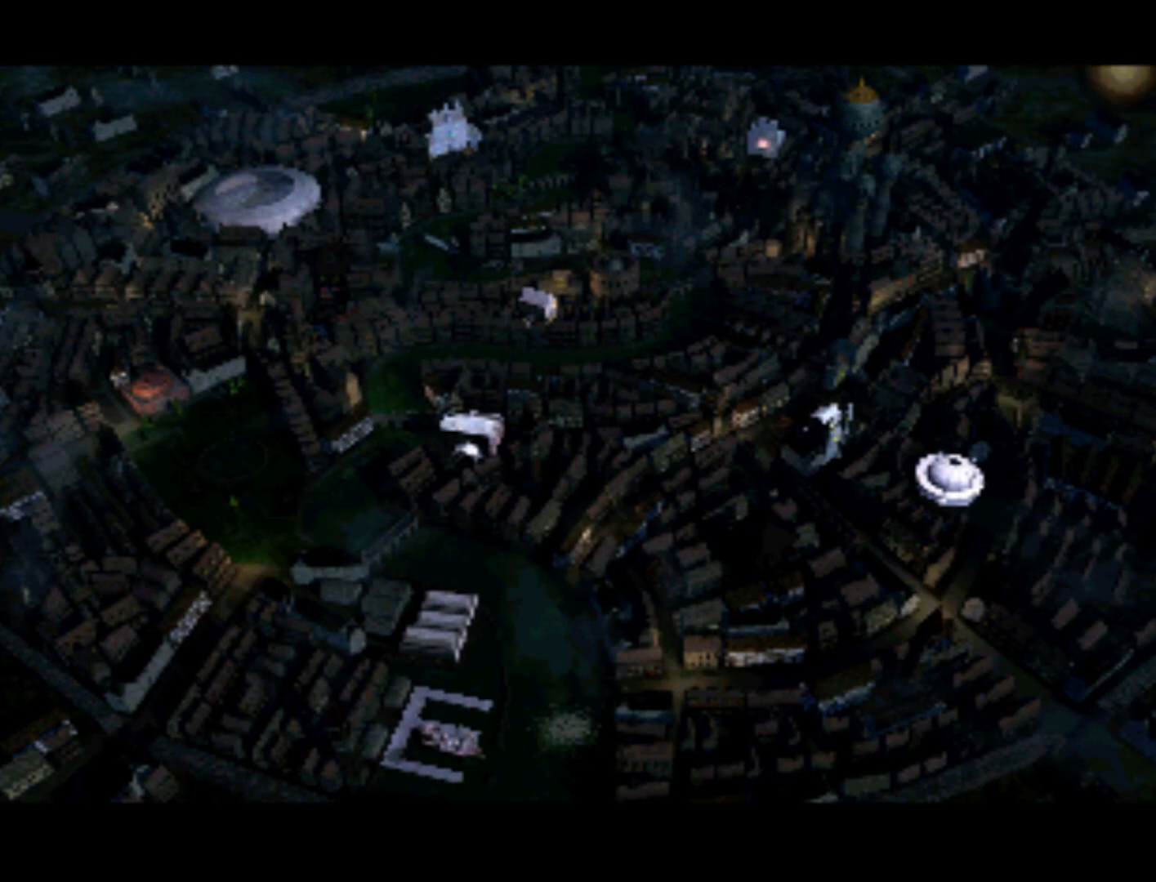
{"buttons": [], "left_stick": "center", "right_stick": "center", "events": [[267, "DPAD_RIGHT", "down"], [467, "DPAD_RIGHT", "up"]]}
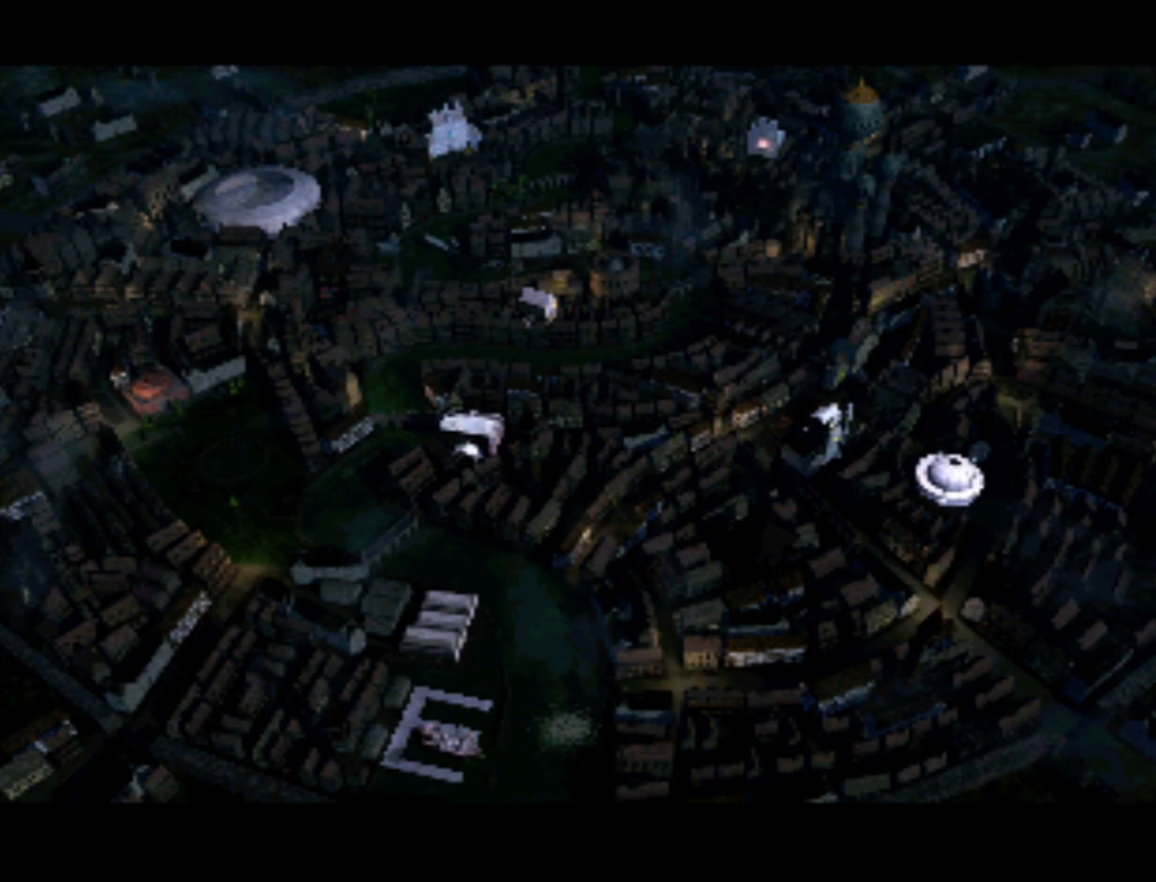
{"buttons": [], "left_stick": "center", "right_stick": "center", "events": [[133, "DPAD_LEFT", "down"], [267, "DPAD_LEFT", "up"]]}
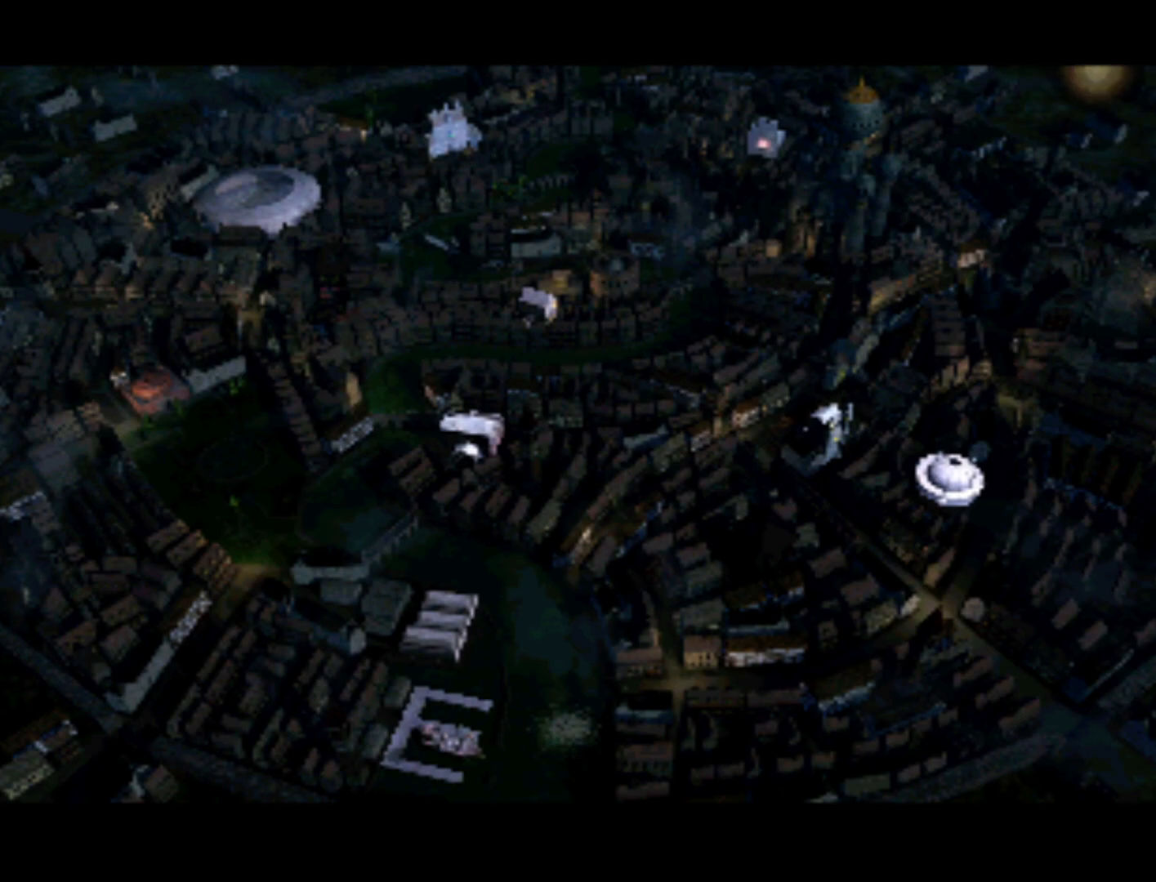
{"buttons": ["DPAD_LEFT"], "left_stick": "center", "right_stick": "center", "events": [[133, "DPAD_DOWN", "down"], [267, "DPAD_DOWN", "up"], [433, "DPAD_LEFT", "down"]]}
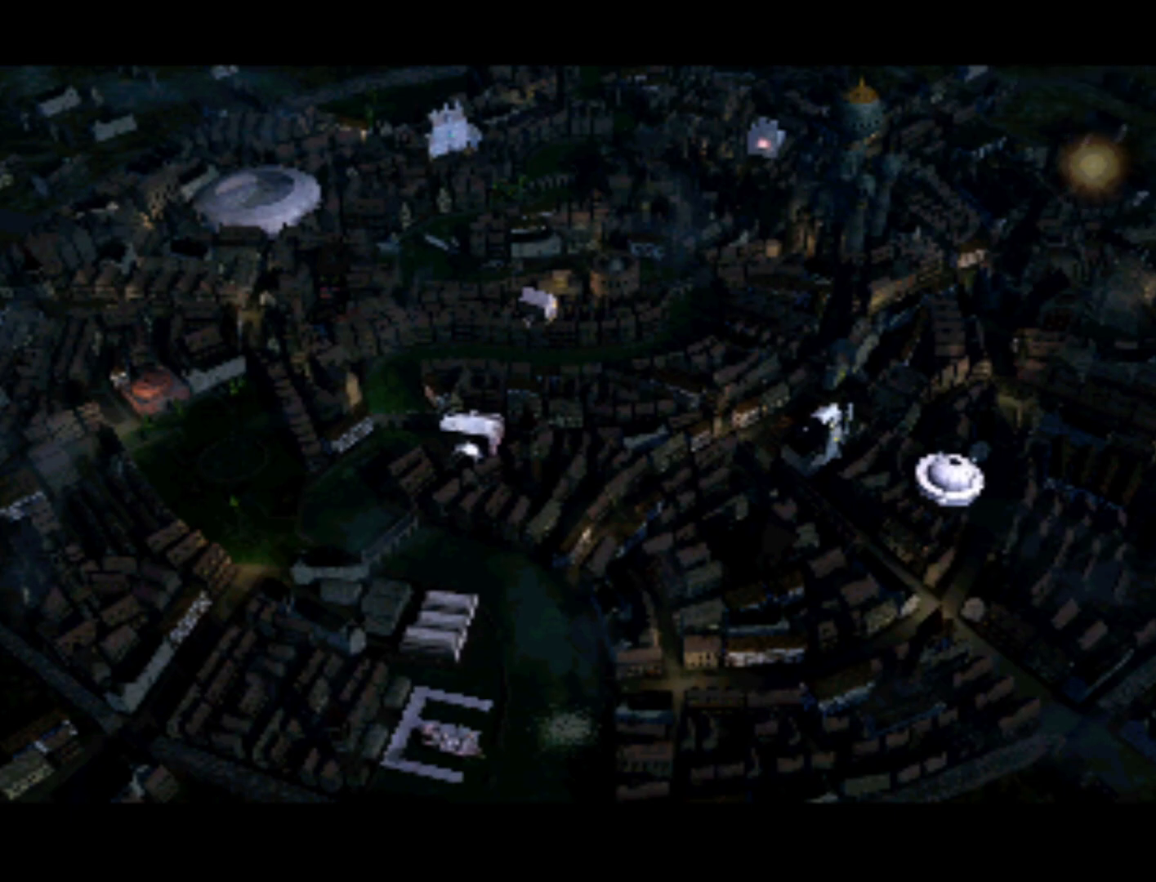
{"buttons": [], "left_stick": "center", "right_stick": "center", "events": [[133, "DPAD_LEFT", "up"], [333, "DPAD_LEFT", "down"], [500, "DPAD_LEFT", "up"]]}
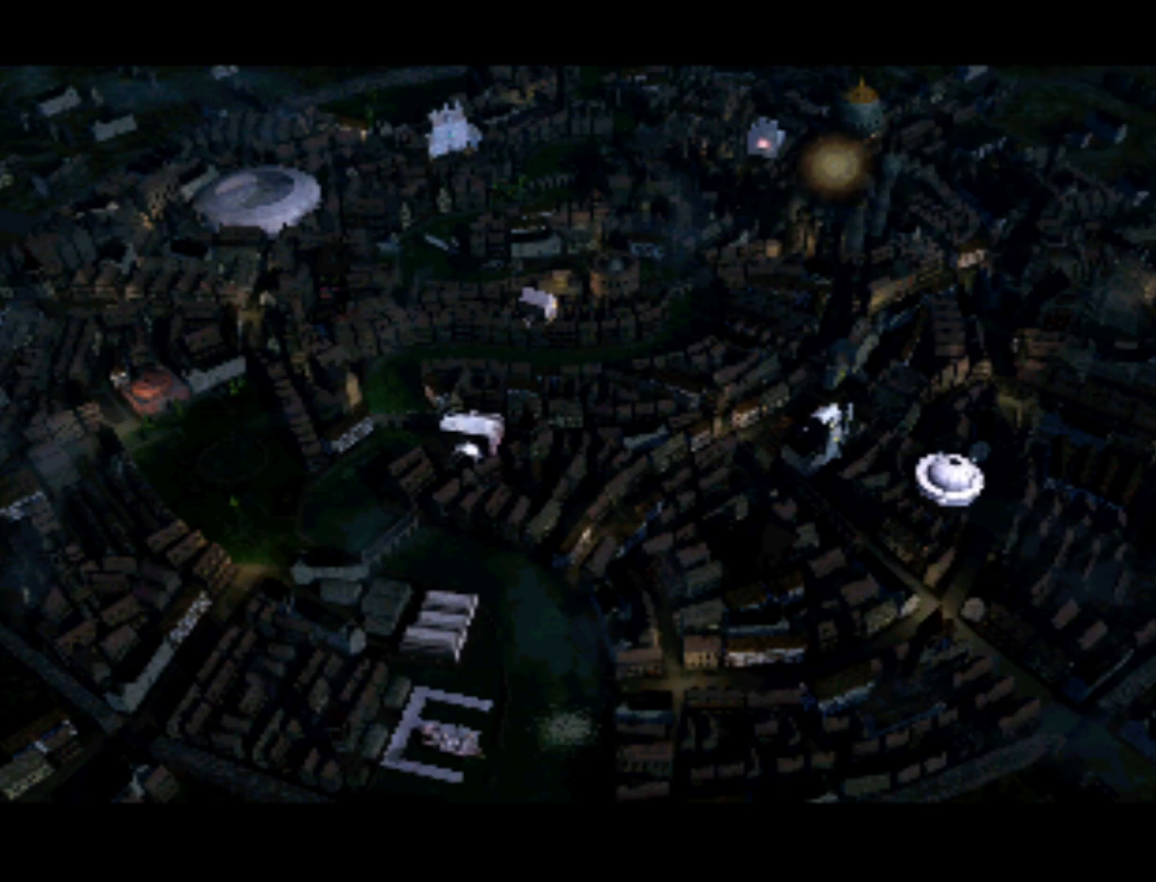
{"buttons": ["DPAD_LEFT"], "left_stick": "center", "right_stick": "center", "events": [[333, "DPAD_LEFT", "down"]]}
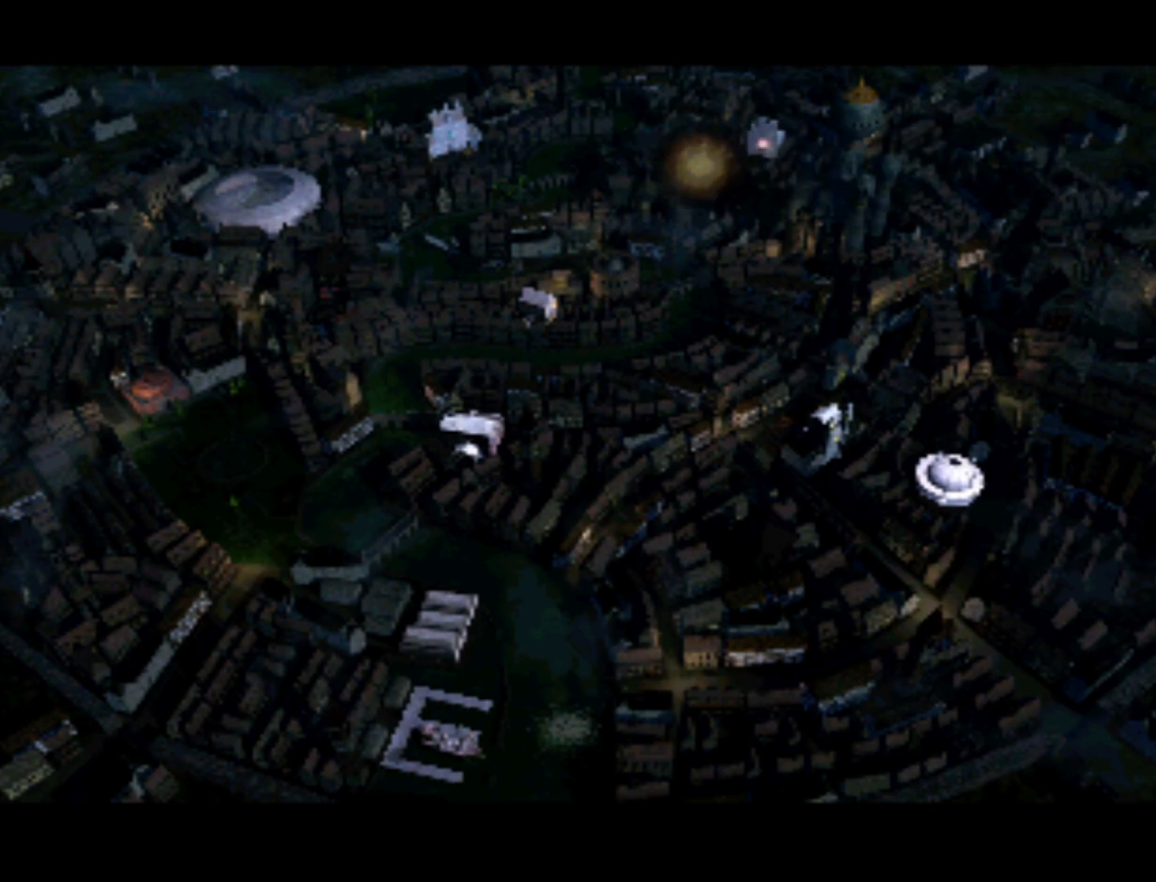
{"buttons": ["DPAD_LEFT"], "left_stick": "center", "right_stick": "center", "events": [[33, "DPAD_LEFT", "up"], [400, "DPAD_LEFT", "down"]]}
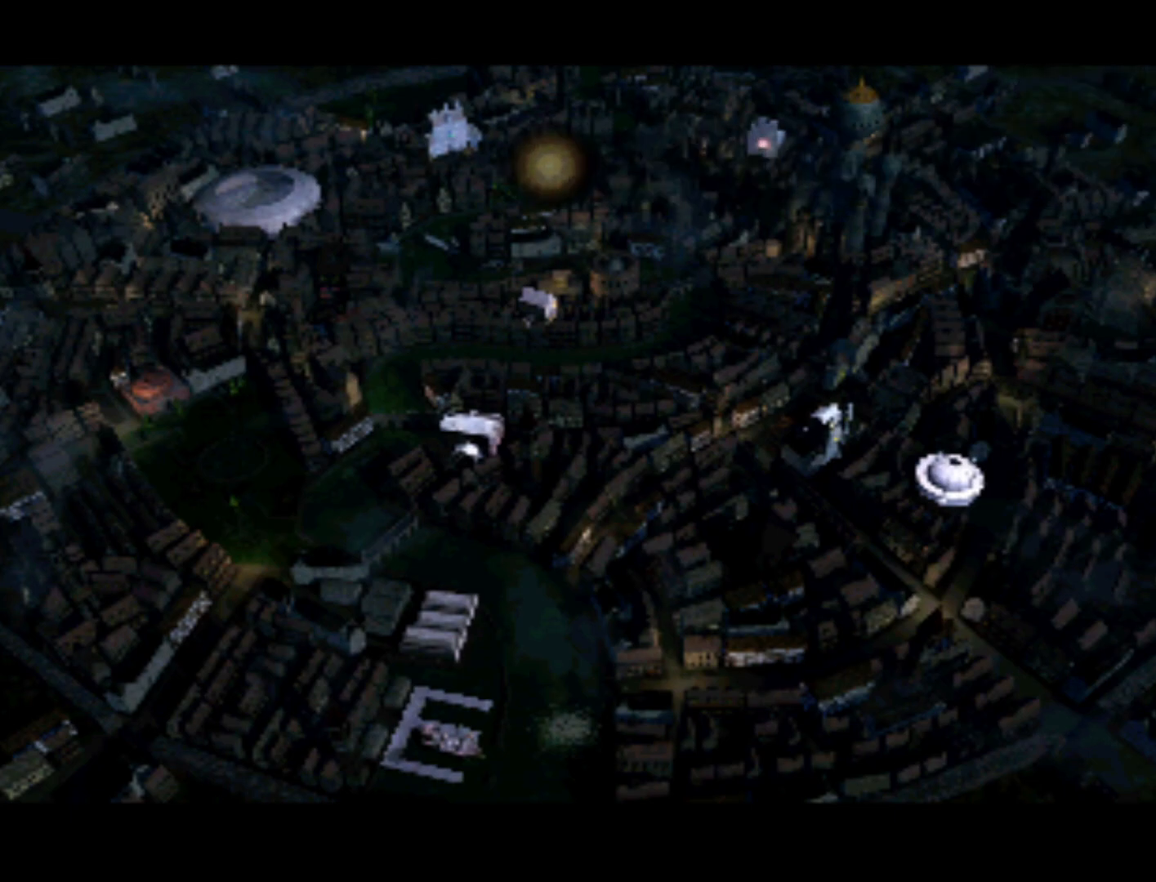
{"buttons": ["DPAD_LEFT"], "left_stick": "center", "right_stick": "center", "events": [[67, "DPAD_LEFT", "up"], [333, "DPAD_LEFT", "down"]]}
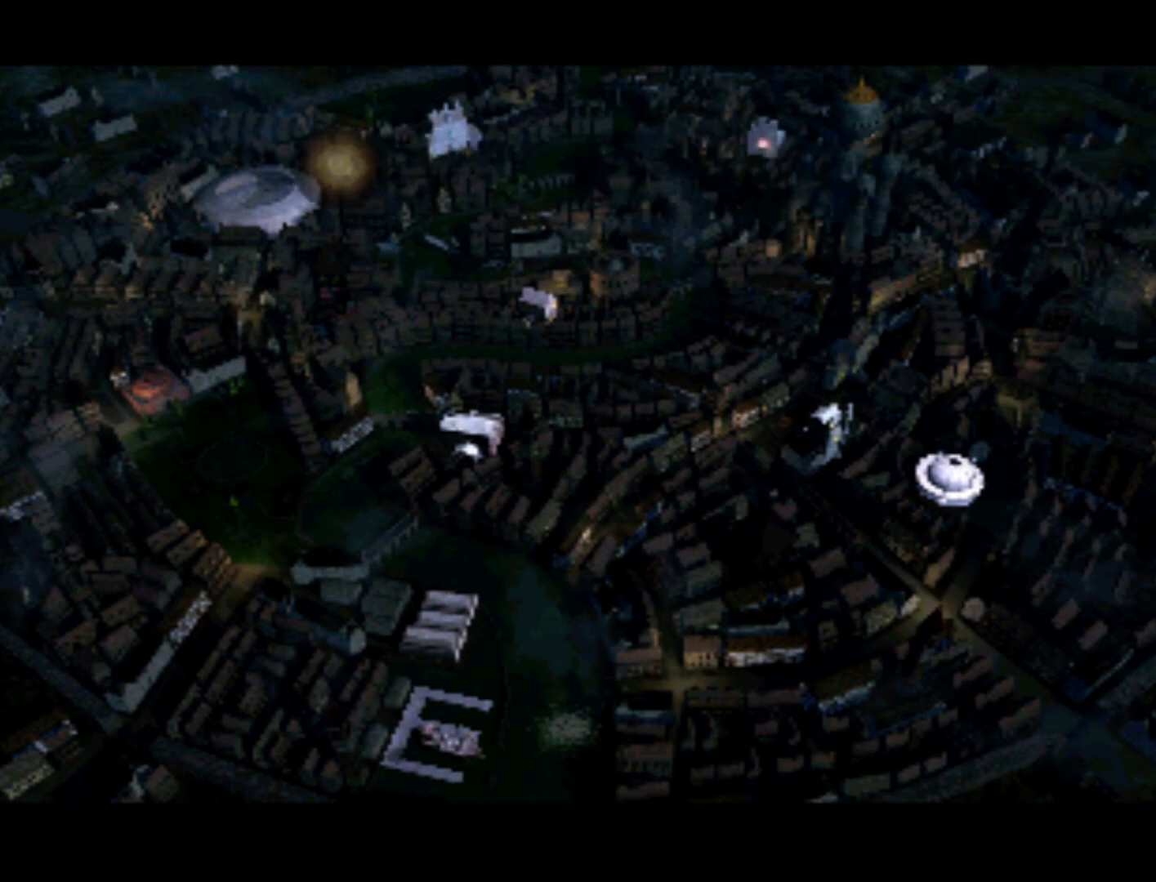
{"buttons": ["DPAD_LEFT"], "left_stick": "center", "right_stick": "center", "events": [[33, "DPAD_LEFT", "up"], [433, "DPAD_LEFT", "down"]]}
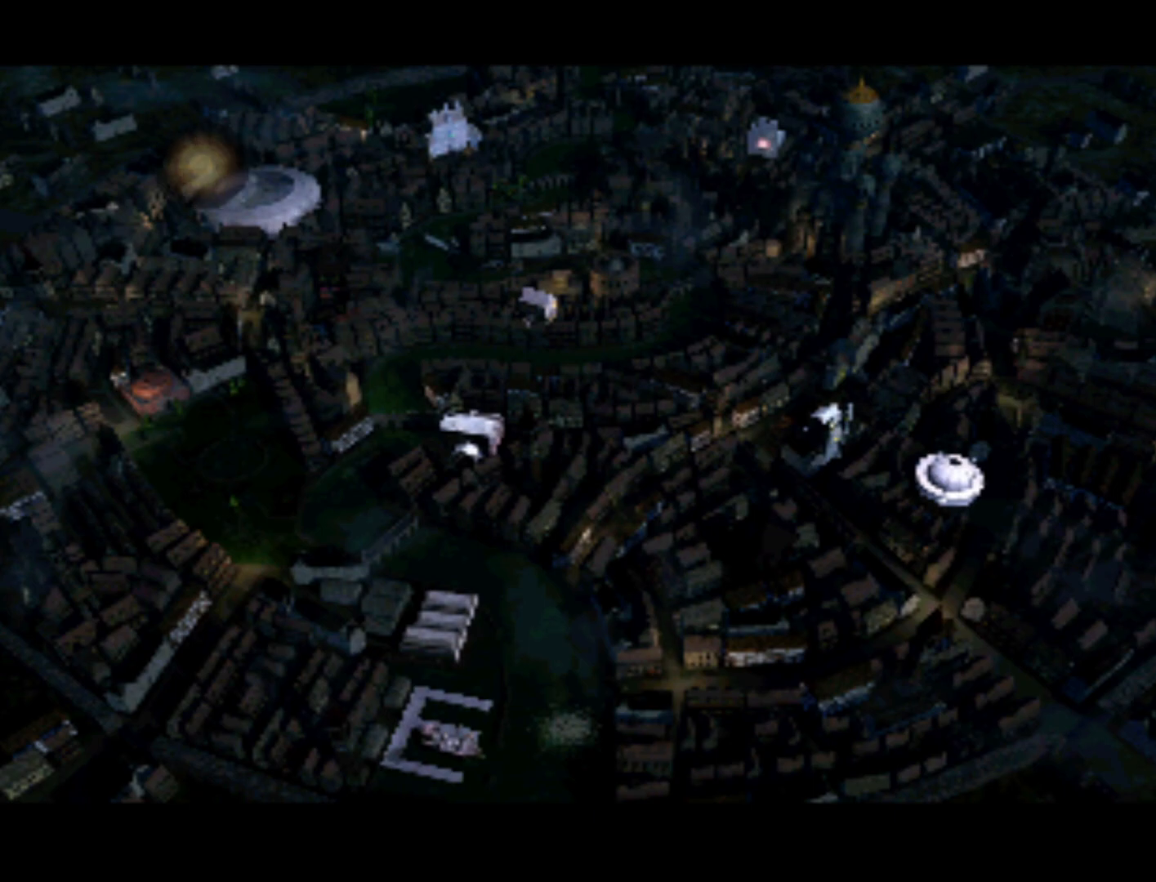
{"buttons": [], "left_stick": "center", "right_stick": "center", "events": [[67, "DPAD_LEFT", "up"], [233, "DPAD_UP", "down"], [400, "DPAD_UP", "up"]]}
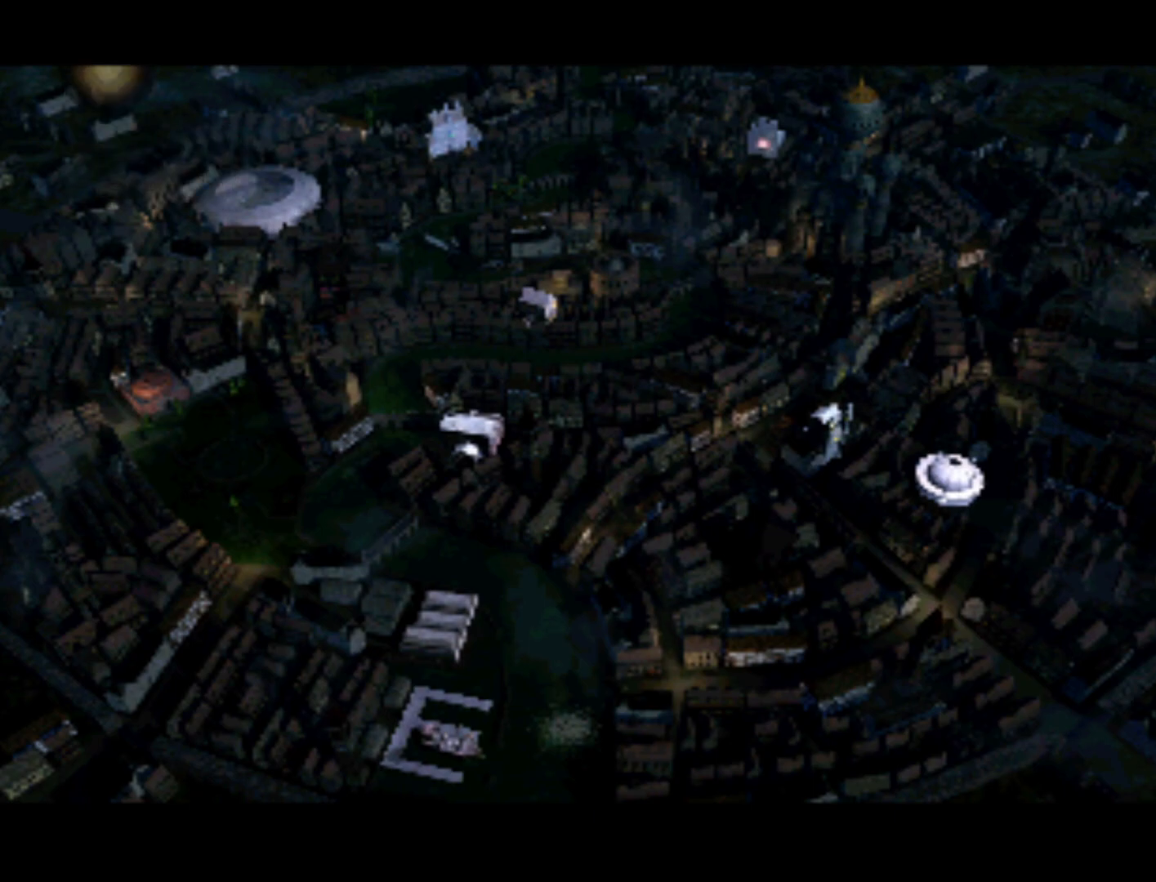
{"buttons": ["DPAD_RIGHT"], "left_stick": "center", "right_stick": "center", "events": [[33, "DPAD_LEFT", "down"], [200, "DPAD_LEFT", "up"], [400, "DPAD_DOWN", "down"], [400, "DPAD_RIGHT", "down"], [500, "DPAD_DOWN", "up"]]}
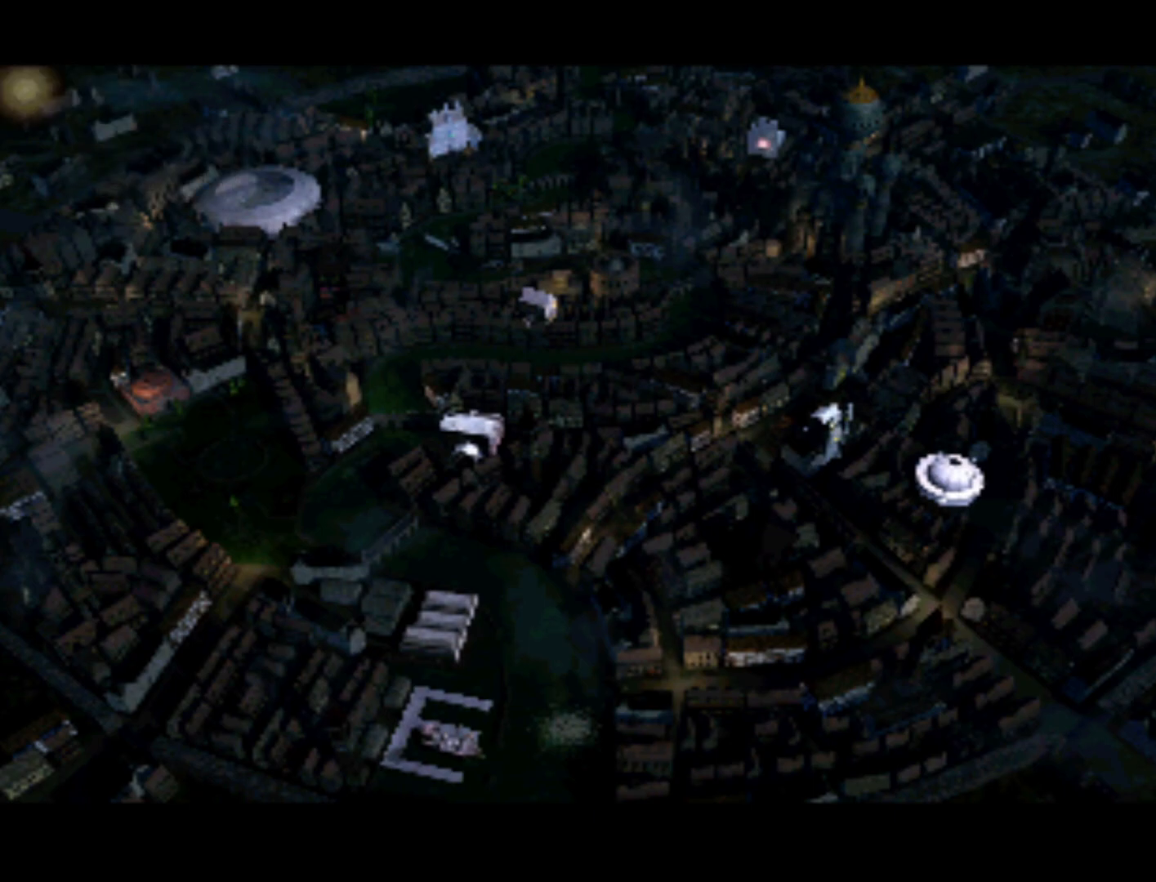
{"buttons": ["DPAD_DOWN"], "left_stick": "center", "right_stick": "center", "events": [[100, "DPAD_RIGHT", "up"], [467, "DPAD_DOWN", "down"]]}
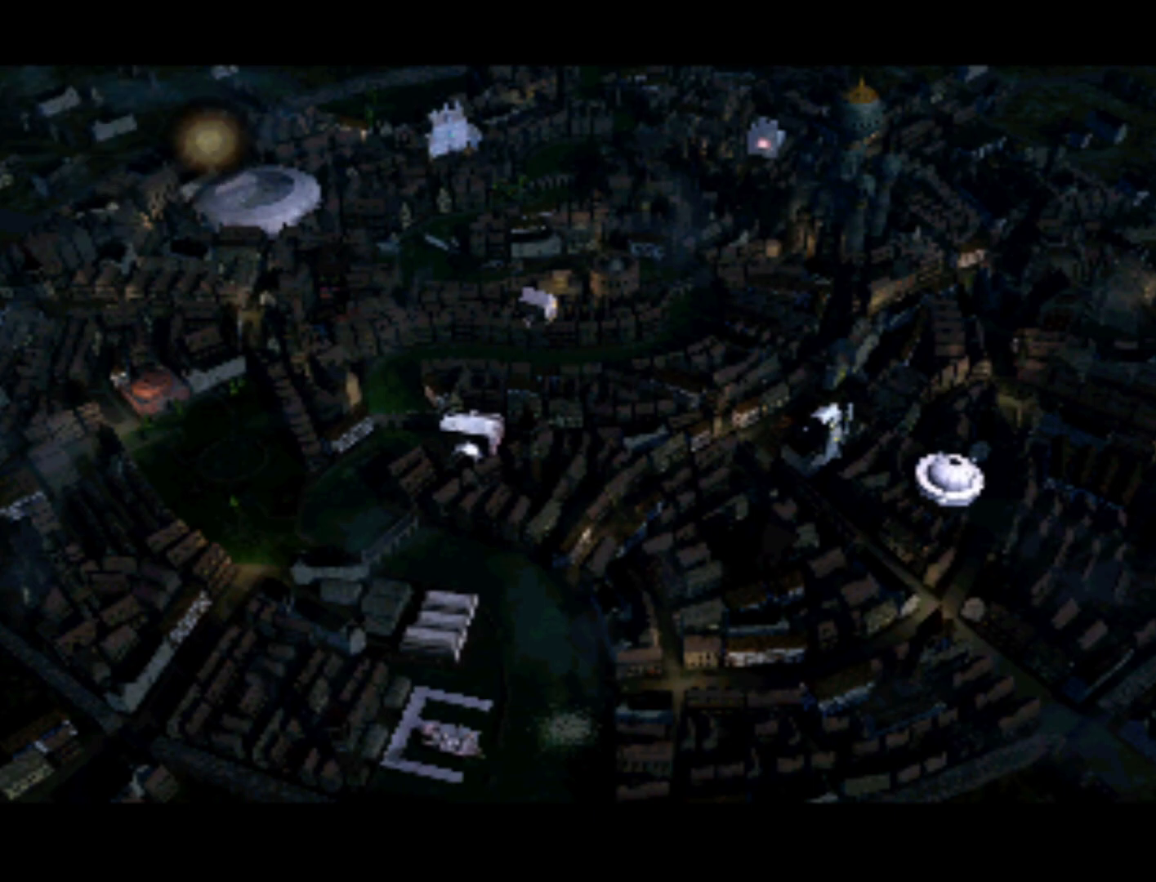
{"buttons": ["DPAD_UP"], "left_stick": "center", "right_stick": "center", "events": [[133, "DPAD_DOWN", "up"], [400, "DPAD_RIGHT", "down"], [450, "DPAD_UP", "down"], [500, "DPAD_RIGHT", "up"]]}
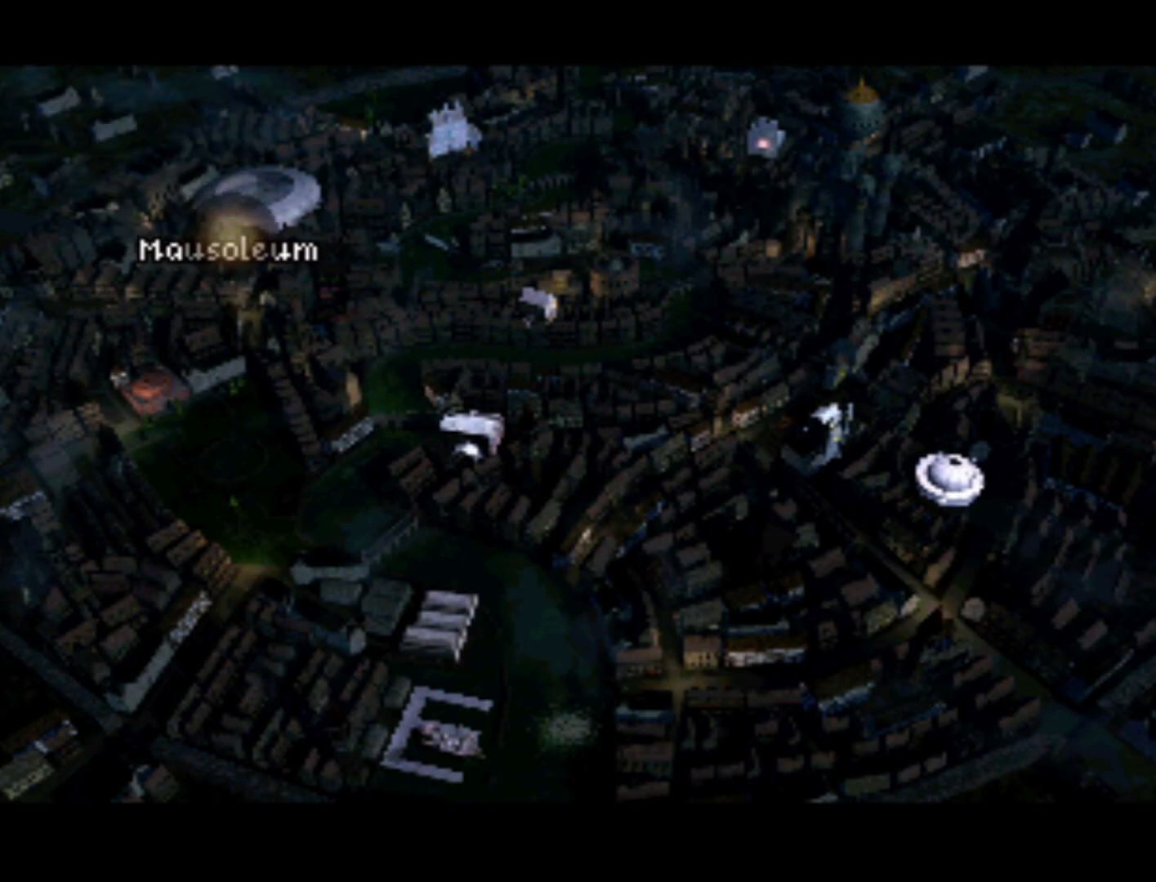
{"buttons": ["DPAD_RIGHT"], "left_stick": "center", "right_stick": "center", "events": [[100, "DPAD_RIGHT", "down"], [133, "DPAD_UP", "up"], [167, "DPAD_RIGHT", "up"], [500, "DPAD_RIGHT", "down"]]}
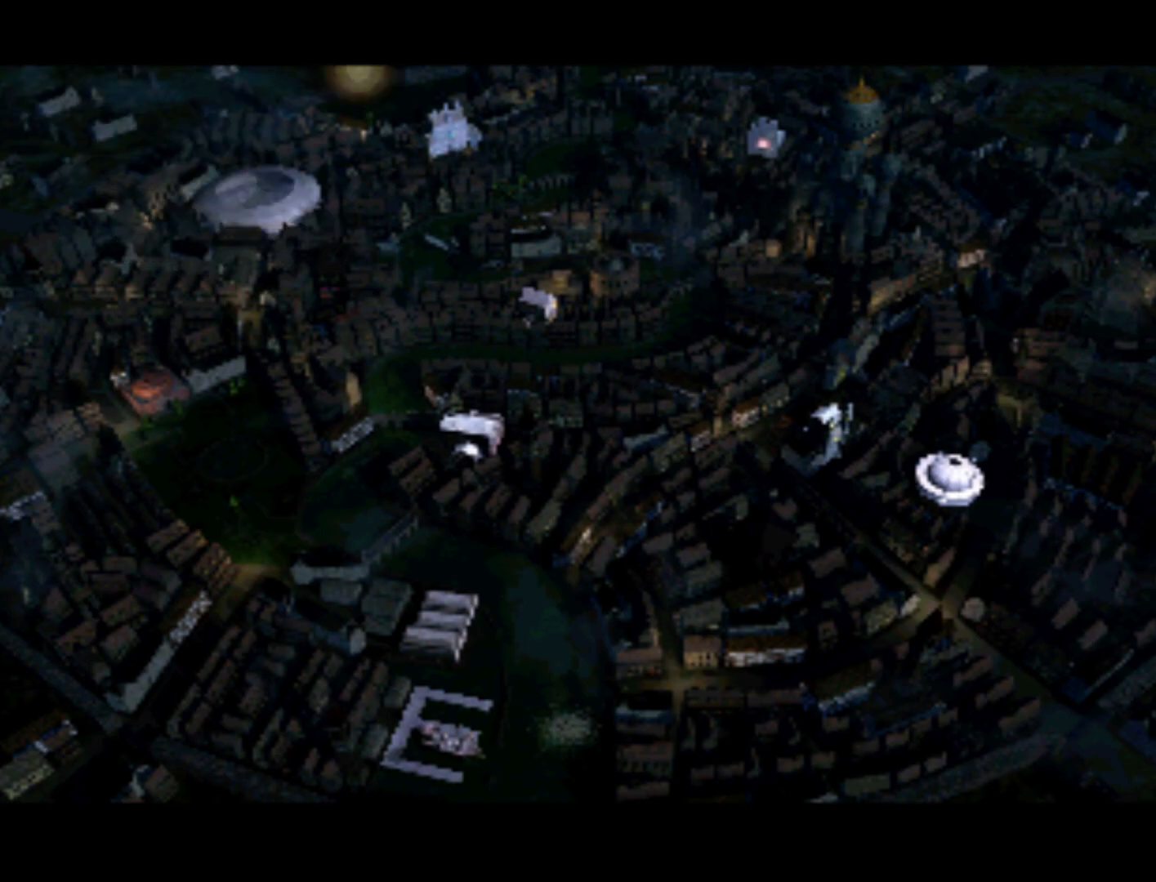
{"buttons": ["DPAD_UP", "DPAD_LEFT"], "left_stick": "center", "right_stick": "center", "events": [[33, "DPAD_DOWN", "down"], [133, "DPAD_DOWN", "up"], [167, "DPAD_RIGHT", "up"], [467, "DPAD_UP", "down"], [500, "DPAD_LEFT", "down"]]}